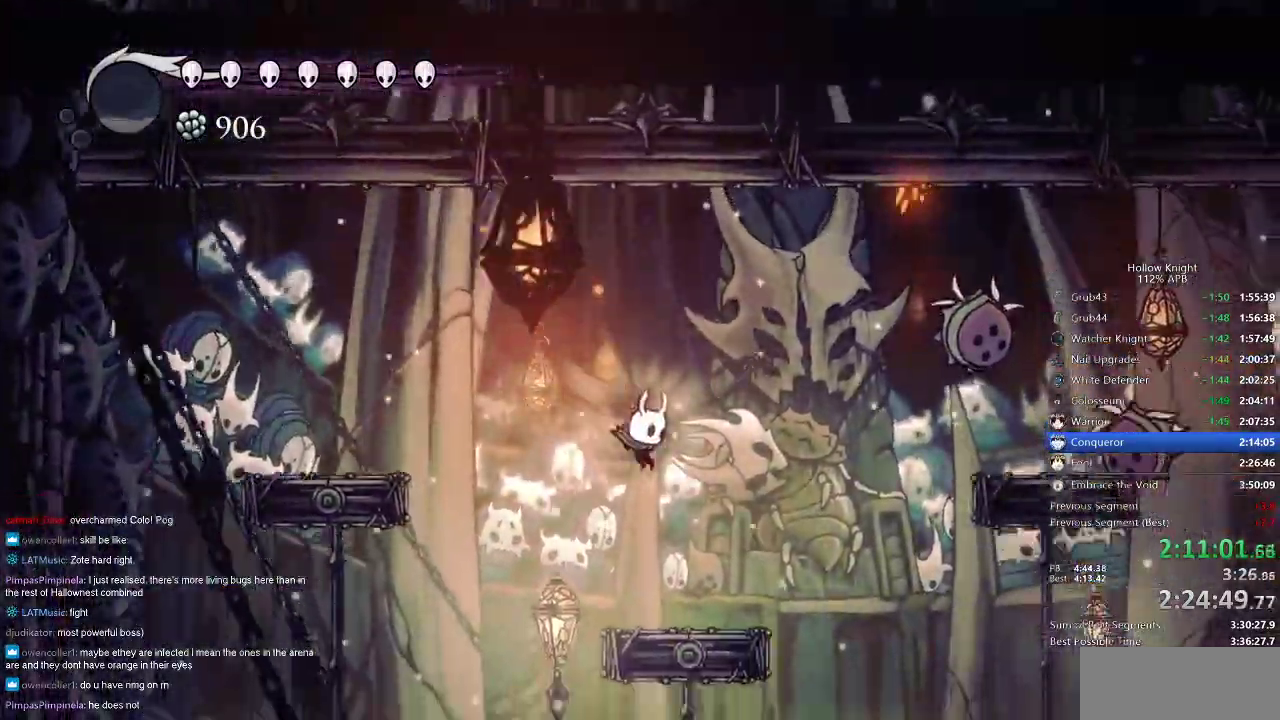
Gameplay with keyboard; each line is a JSON object with the keys held at the frame after it. "events" lists presses ("down") and releases ("up") of "cdash", "dash", "dnail", "down", "heal", "inv", "jump", "left", "nail", "right", "spell" and "up" between this image and that frame as [ms after this image, input, new state], when the widget could be followed in between. No other keys are recorded. Mouse input is not recorded. Key names are as the overlay labels them; some are game actions (e.g. jump) rather than physical keys.
{"keys": ["right"], "events": [[117, "jump", "down"], [400, "jump", "up"], [450, "nail", "up"]]}
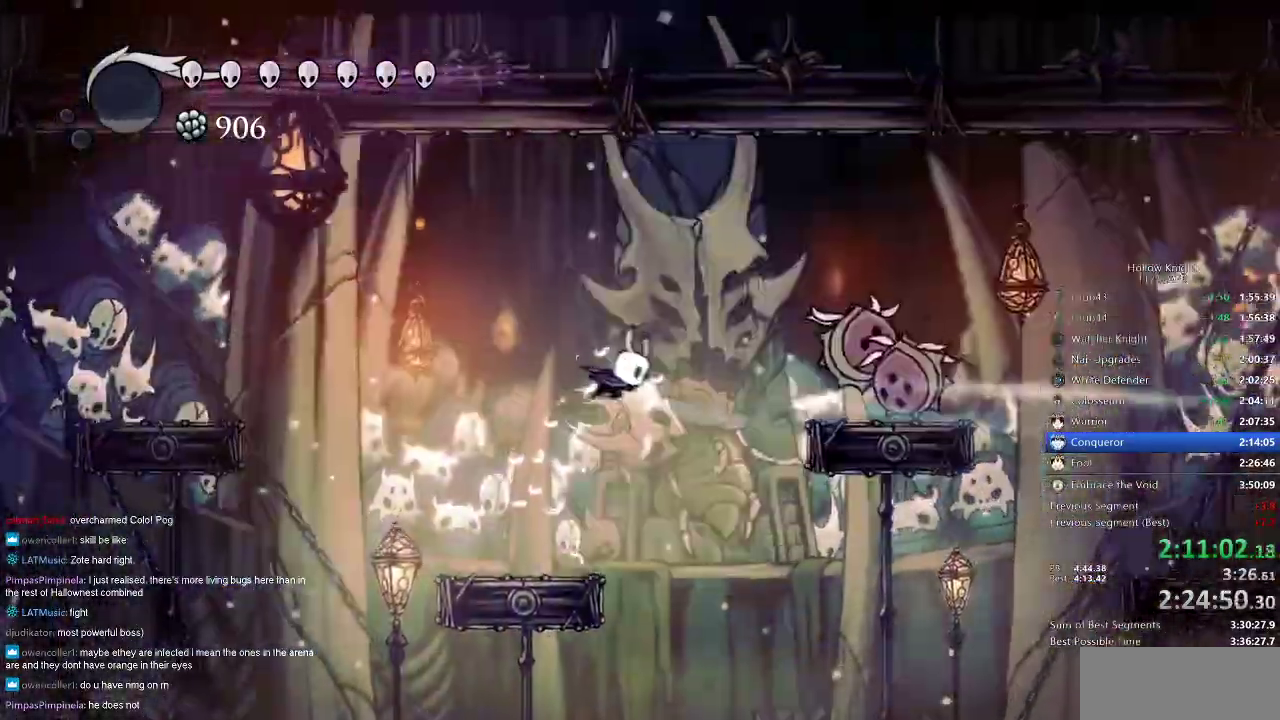
{"keys": ["left"], "events": [[67, "right", "up"], [167, "left", "down"], [333, "nail", "down"], [367, "nail", "up"]]}
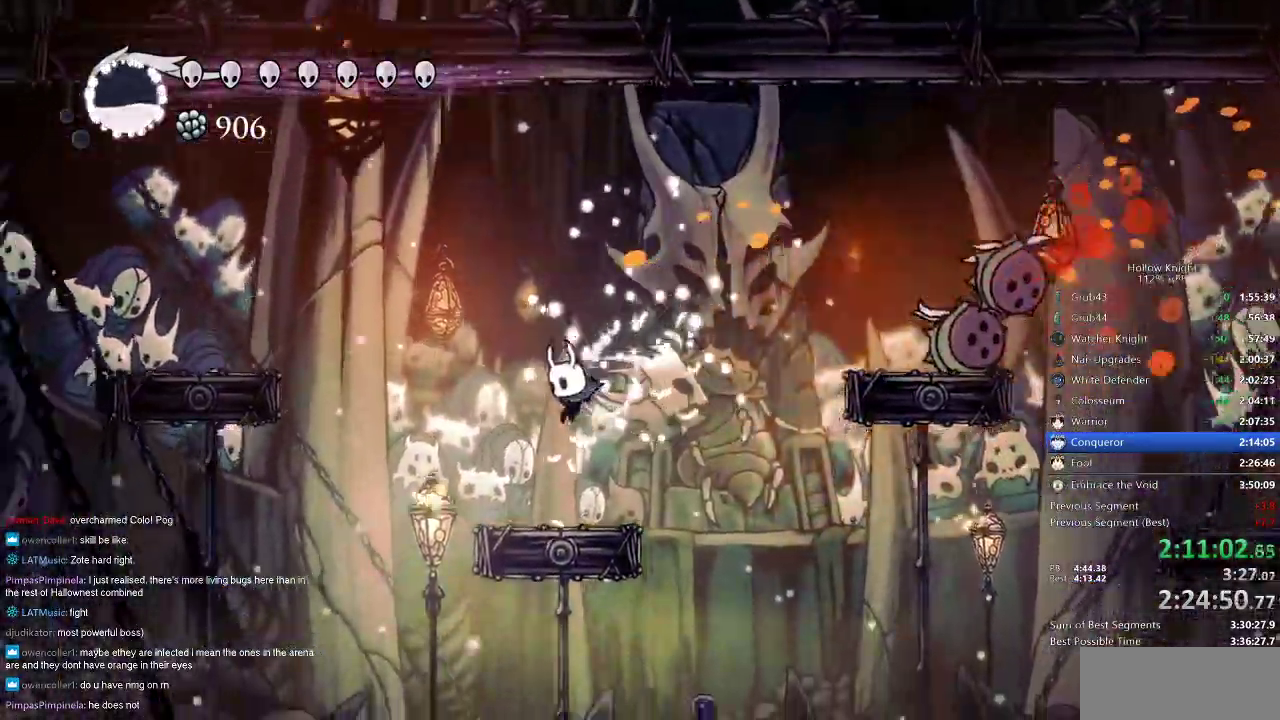
{"keys": ["spell"], "events": [[150, "left", "up"], [200, "right", "down"], [250, "jump", "down"], [483, "jump", "up"], [483, "right", "up"], [483, "spell", "down"]]}
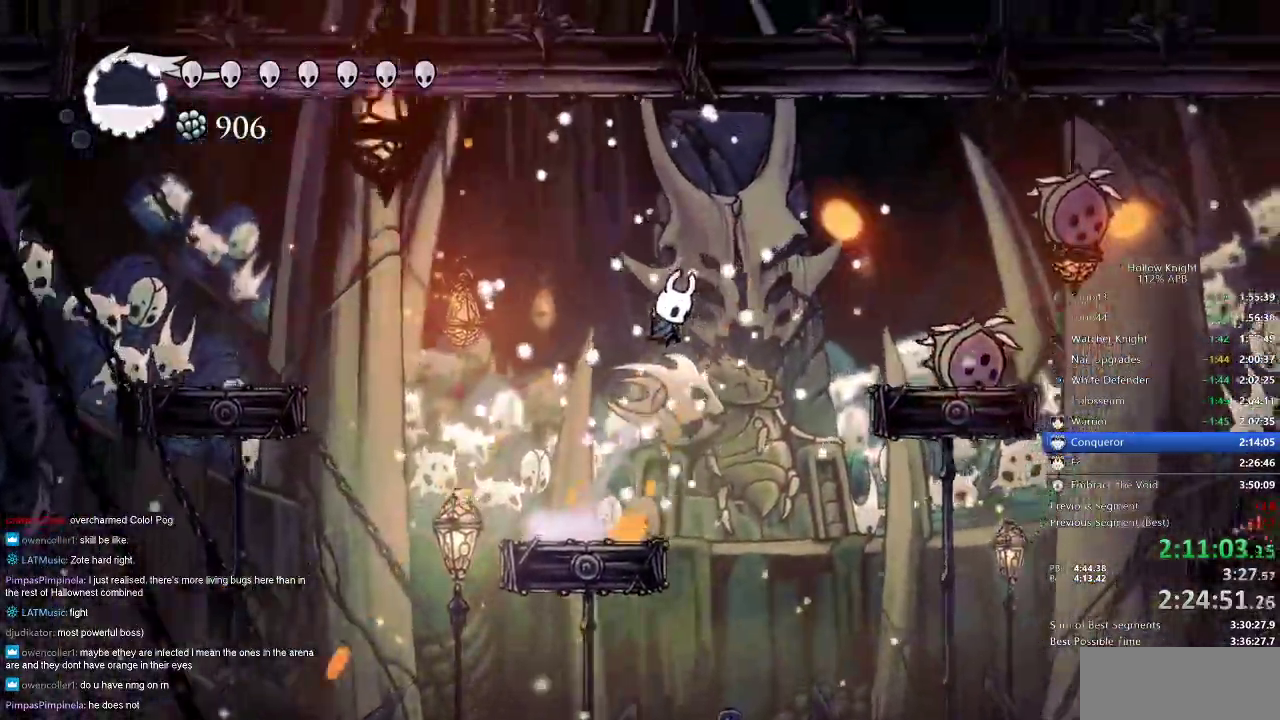
{"keys": ["nail"], "events": [[117, "nail", "down"], [167, "spell", "up"]]}
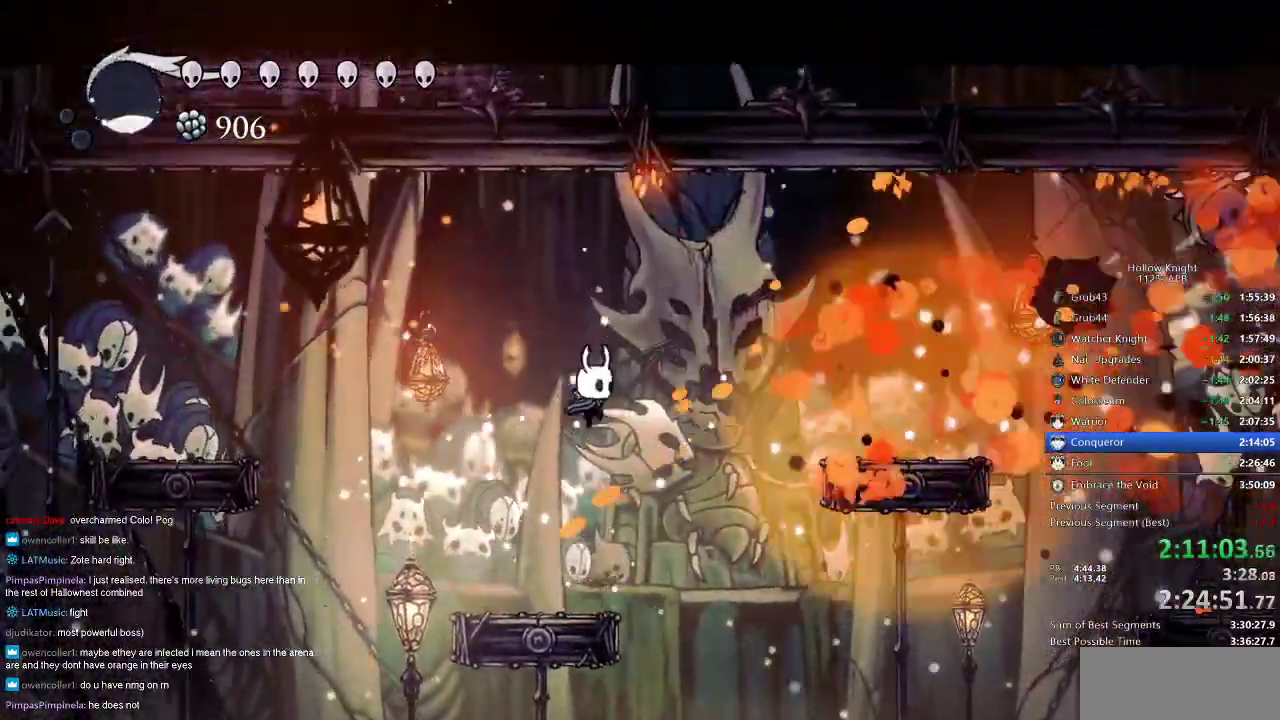
{"keys": ["nail"], "events": [[33, "left", "down"], [167, "left", "up"], [450, "right", "down"], [500, "right", "up"]]}
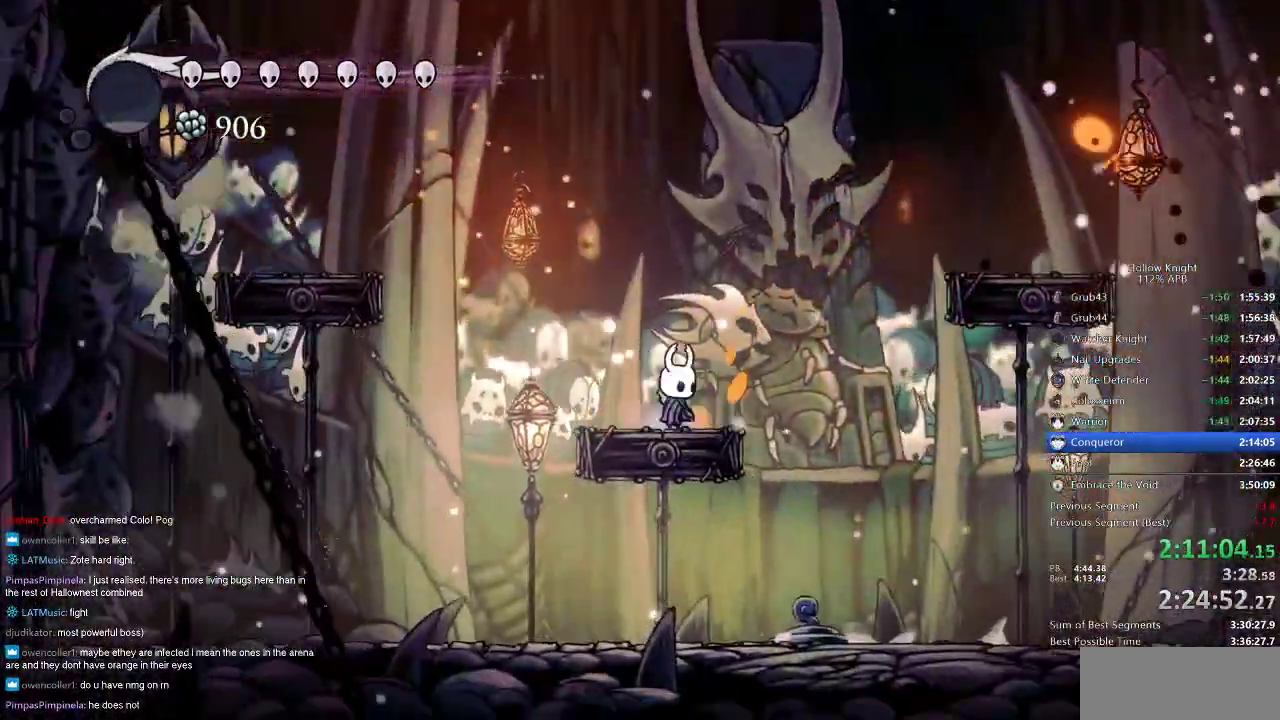
{"keys": ["jump", "left", "nail"], "events": [[200, "left", "down"], [383, "jump", "down"]]}
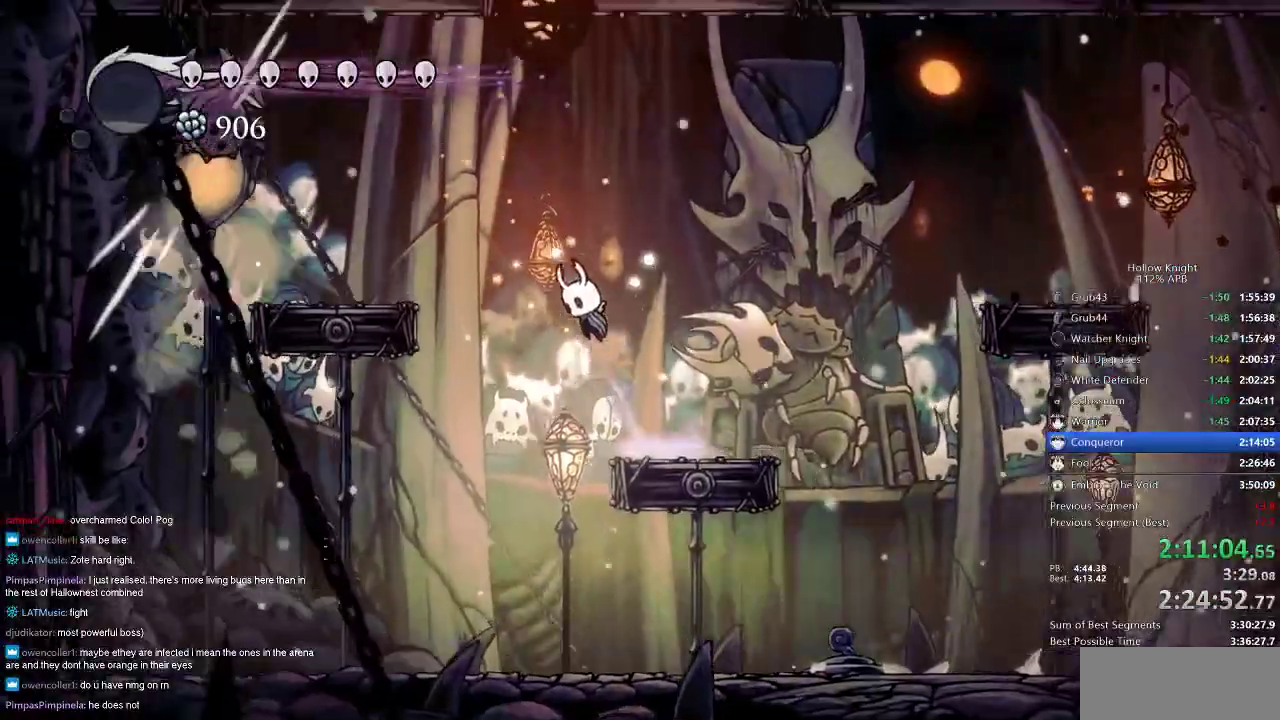
{"keys": ["jump", "left", "nail"], "events": [[100, "jump", "up"], [200, "jump", "down"]]}
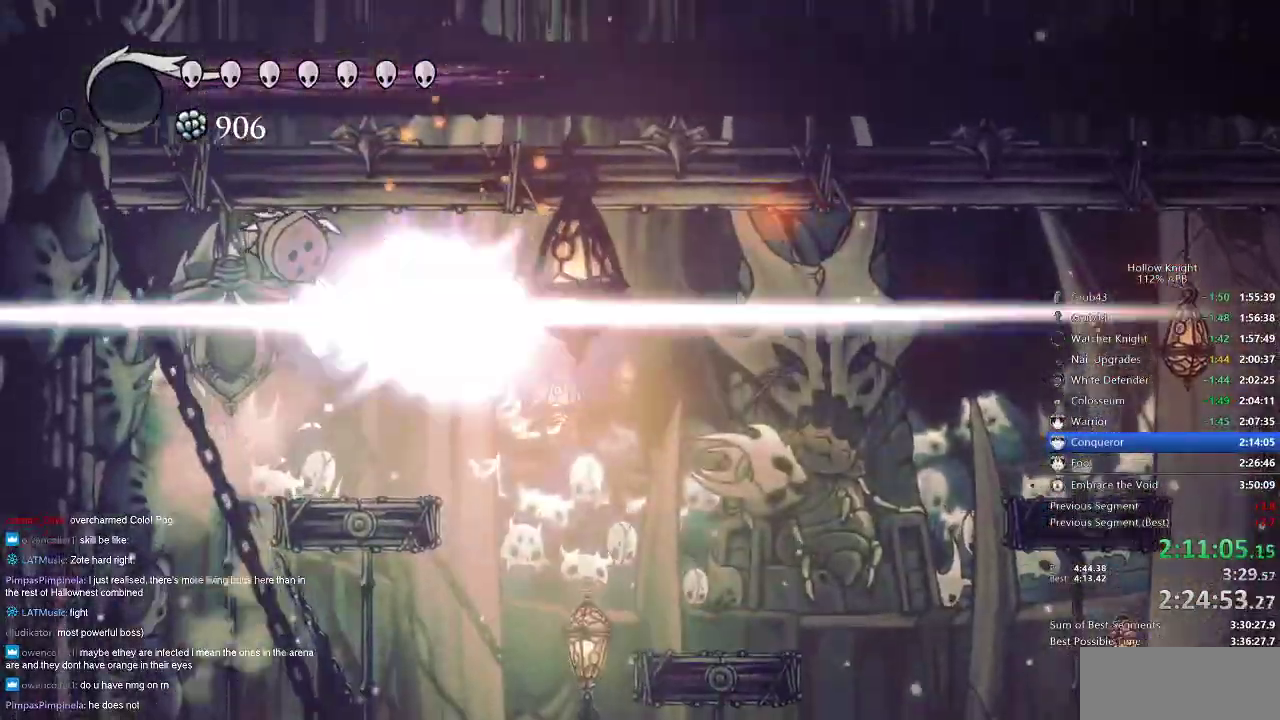
{"keys": [], "events": [[50, "jump", "up"], [50, "nail", "up"], [133, "left", "up"]]}
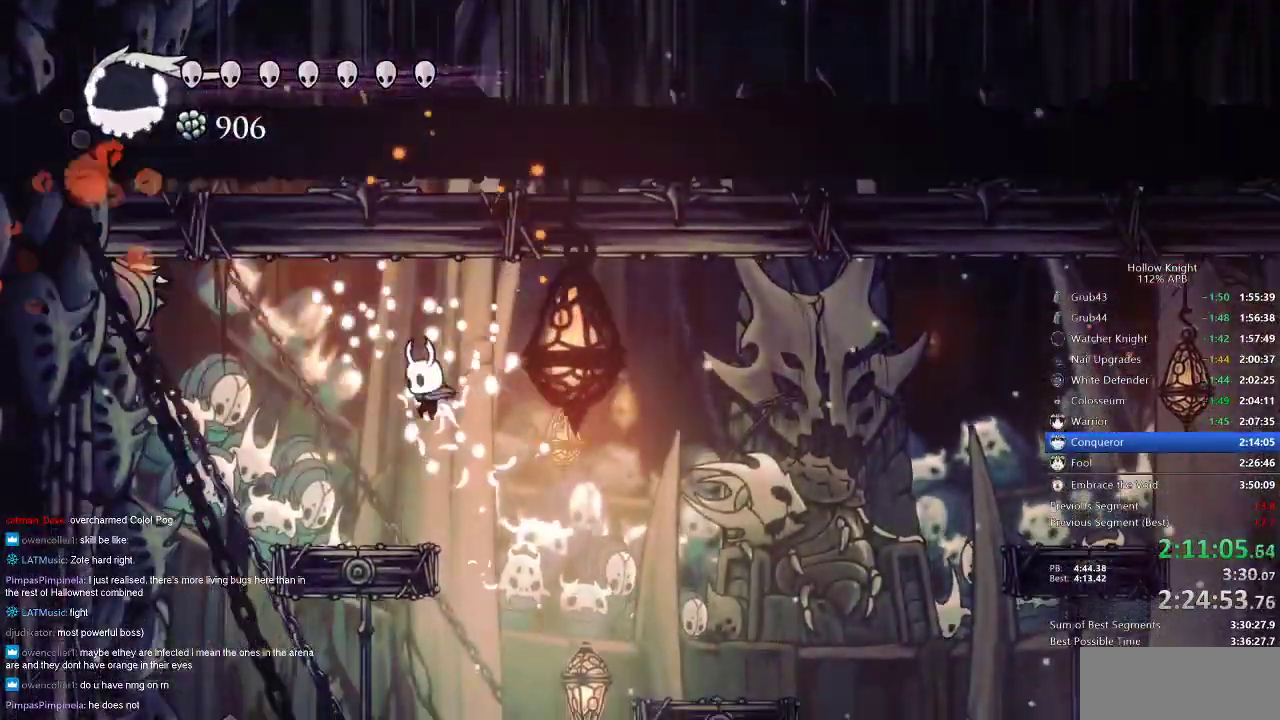
{"keys": ["jump", "left"], "events": [[67, "left", "down"], [183, "left", "up"], [350, "jump", "down"], [417, "left", "down"]]}
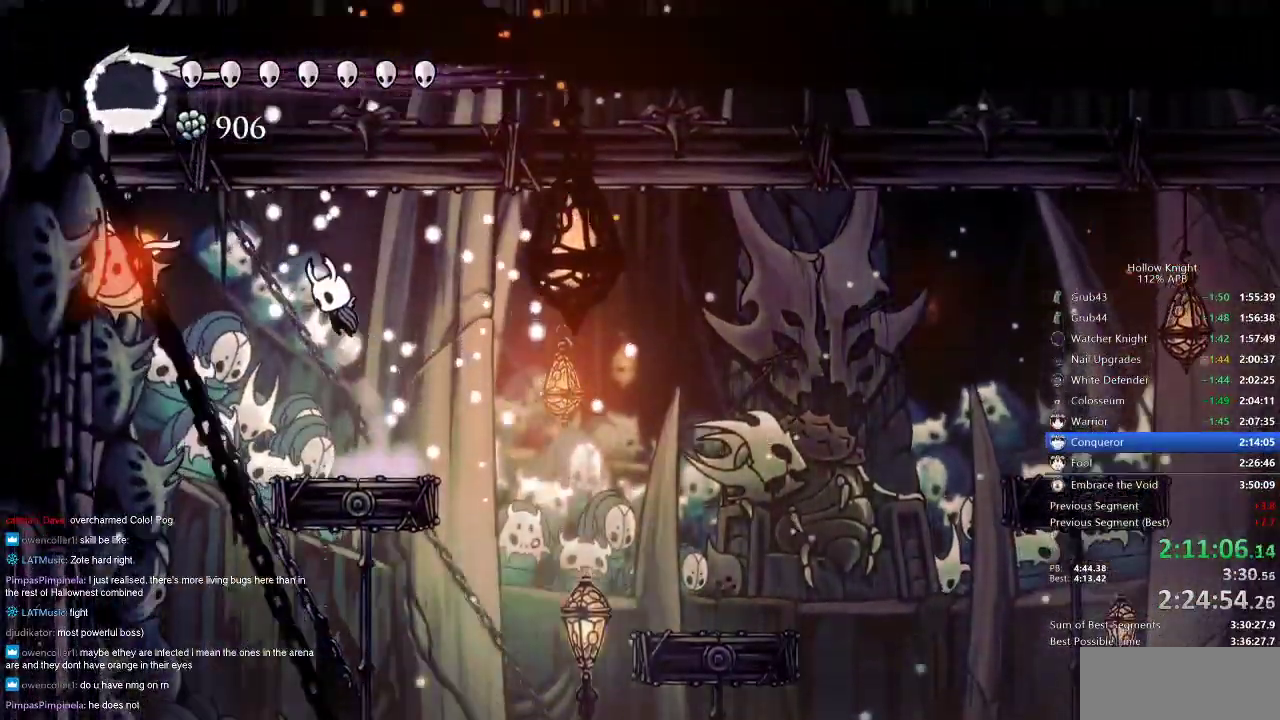
{"keys": [], "events": [[117, "jump", "up"], [200, "left", "up"], [200, "nail", "down"], [250, "right", "down"], [350, "nail", "up"], [500, "right", "up"]]}
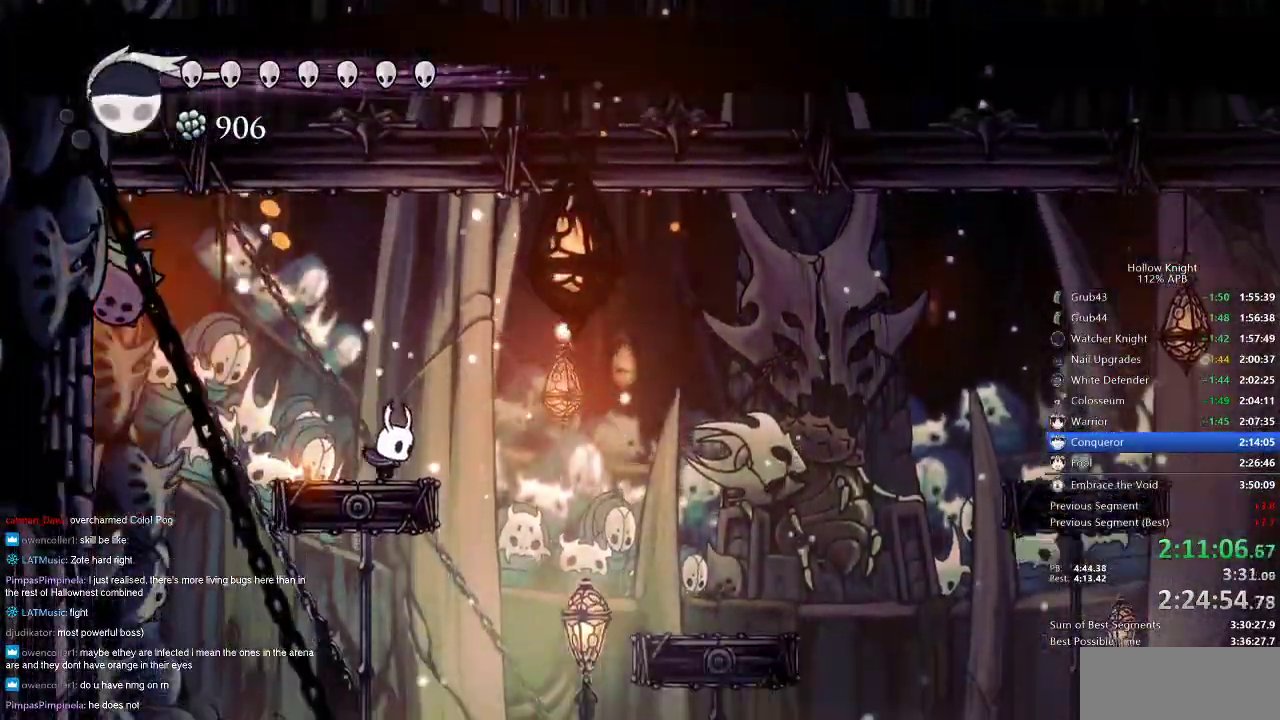
{"keys": ["left"], "events": [[100, "jump", "down"], [233, "left", "down"], [317, "jump", "up"]]}
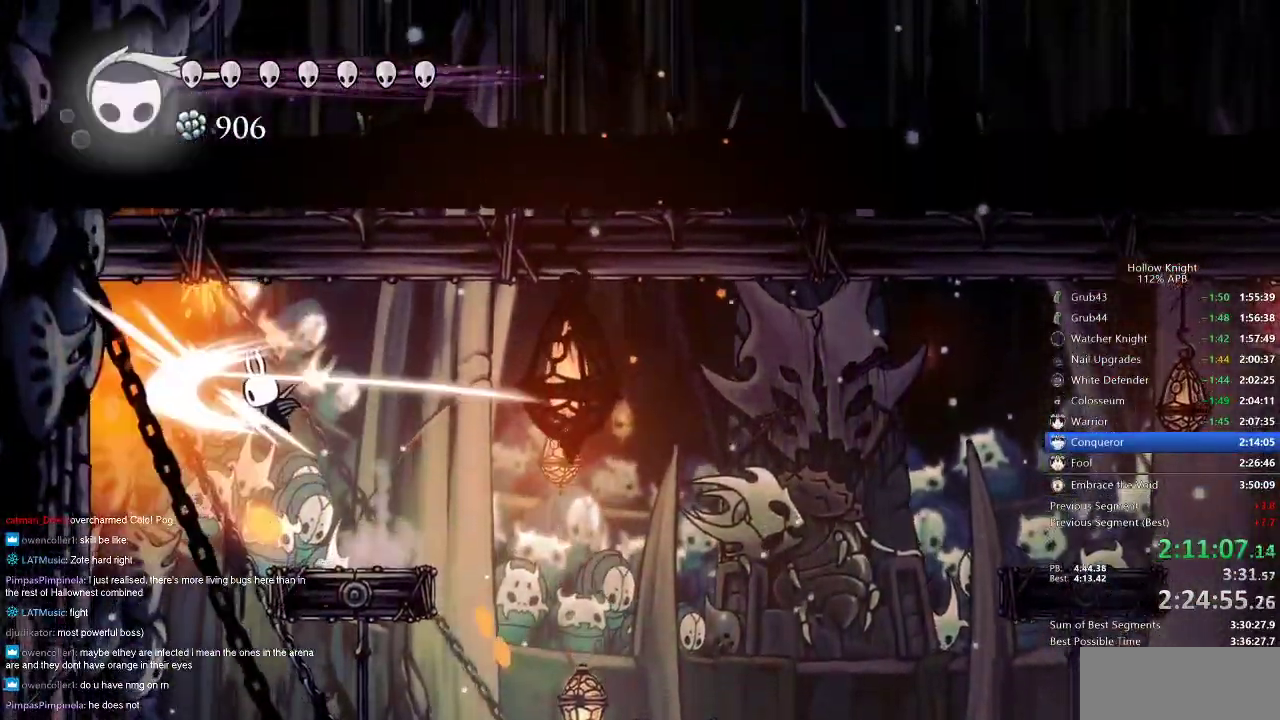
{"keys": ["nail"], "events": [[17, "nail", "down"], [50, "right", "down"], [100, "left", "up"], [100, "nail", "up"], [433, "nail", "down"], [433, "right", "up"]]}
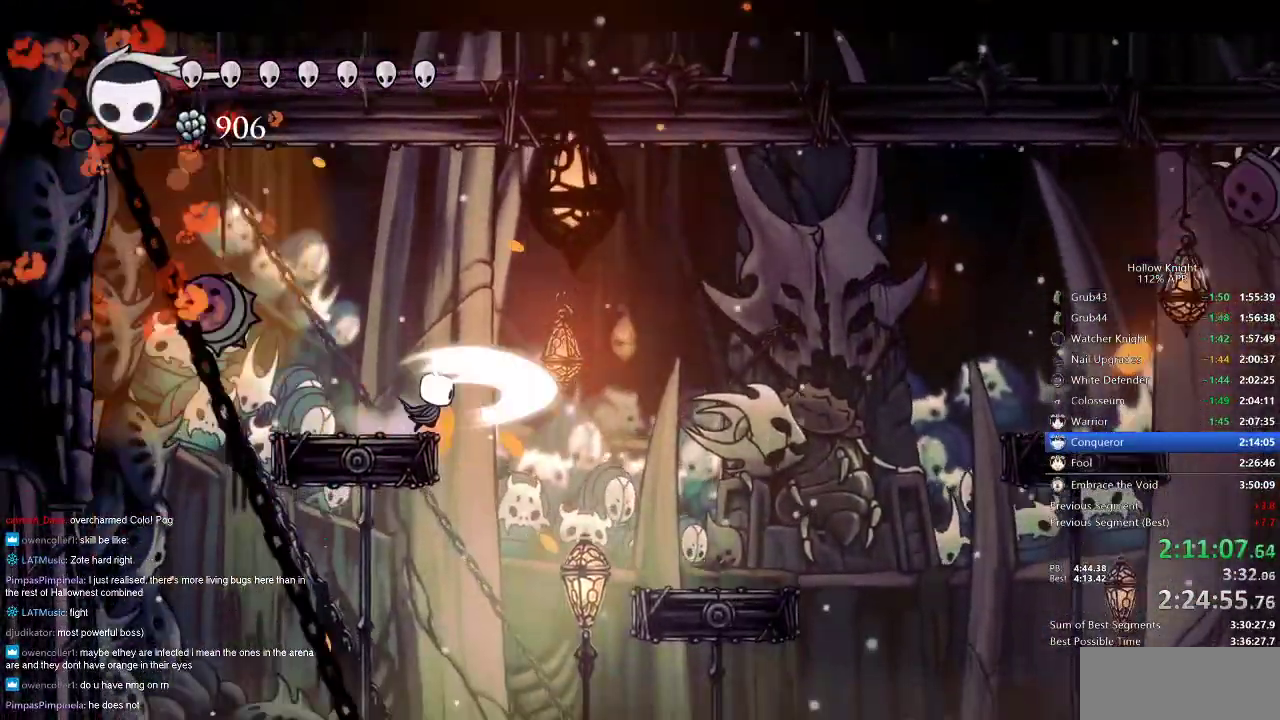
{"keys": ["dash", "nail", "right"], "events": [[400, "right", "down"], [433, "dash", "down"]]}
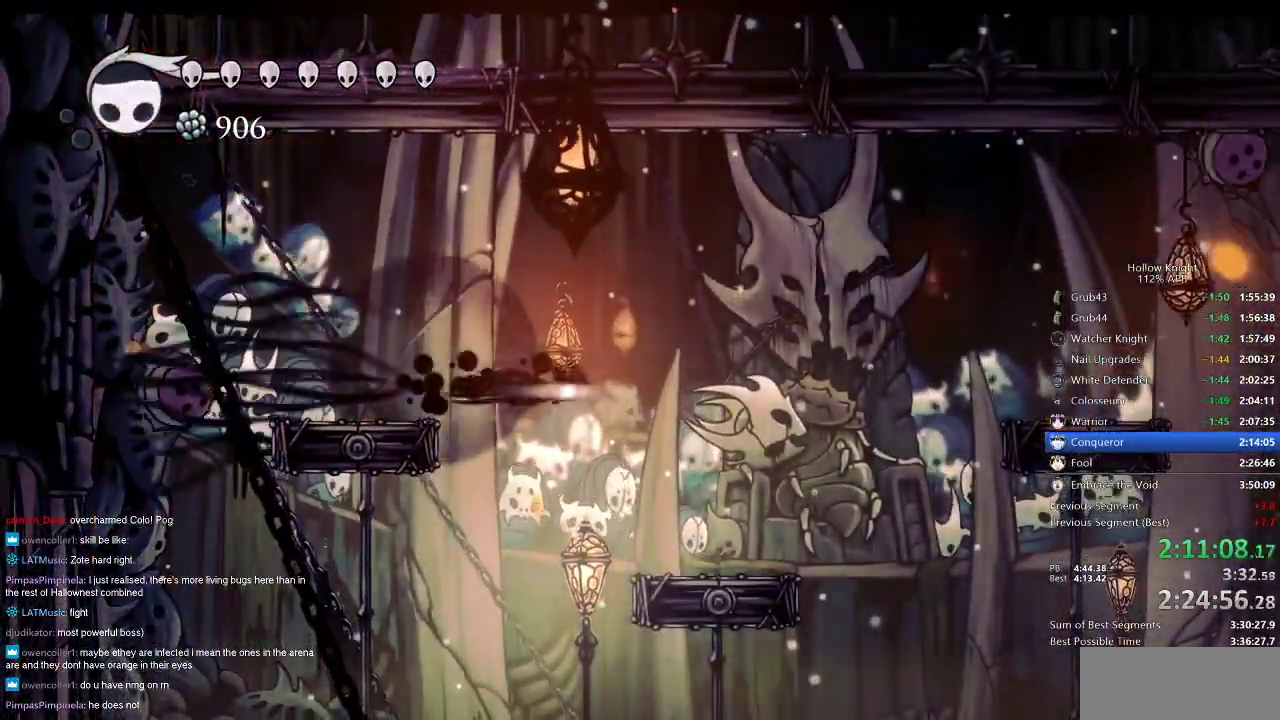
{"keys": ["nail"], "events": [[83, "dash", "up"], [233, "right", "up"]]}
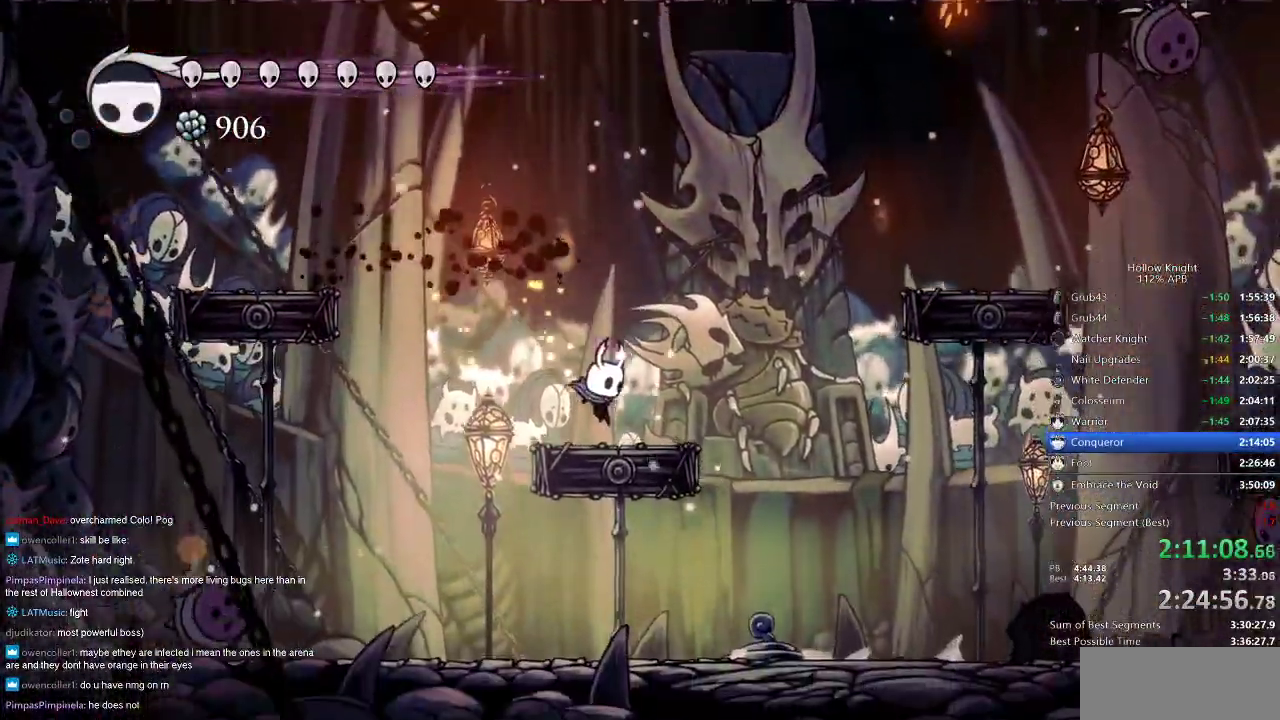
{"keys": ["nail", "right"], "events": [[50, "right", "down"], [150, "jump", "down"], [433, "jump", "up"]]}
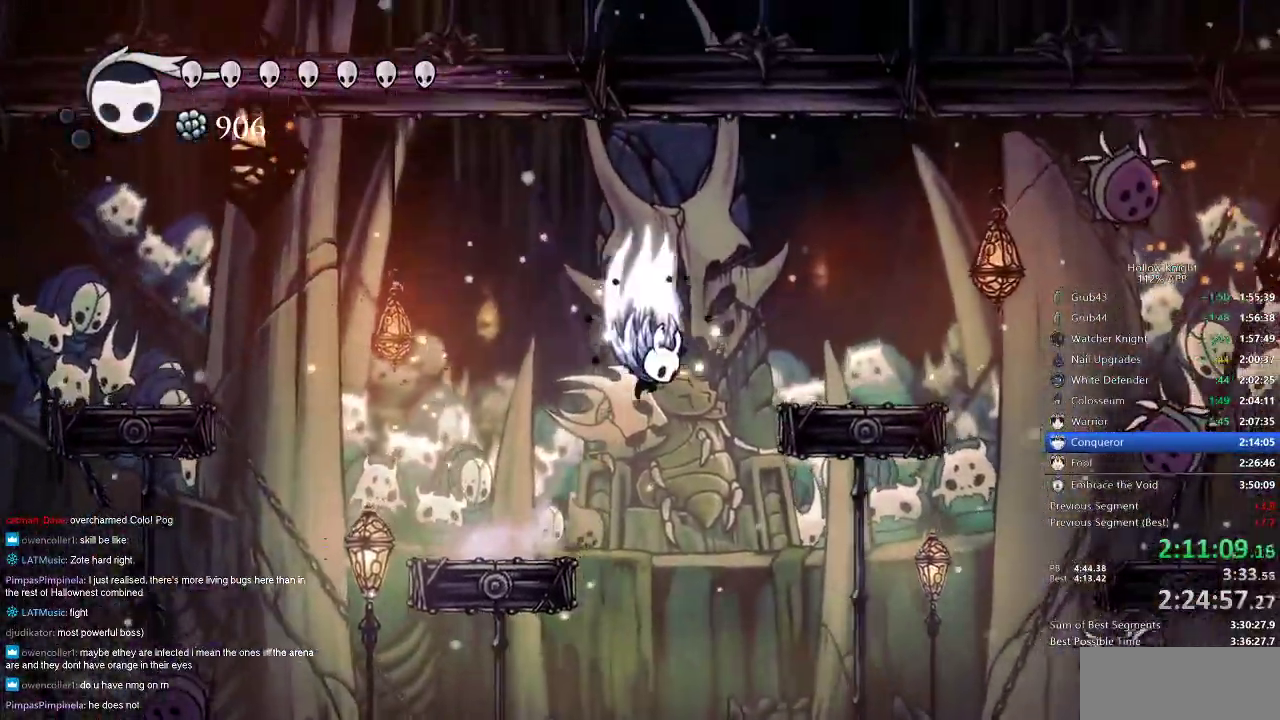
{"keys": ["nail", "right"], "events": [[17, "jump", "down"], [300, "jump", "up"]]}
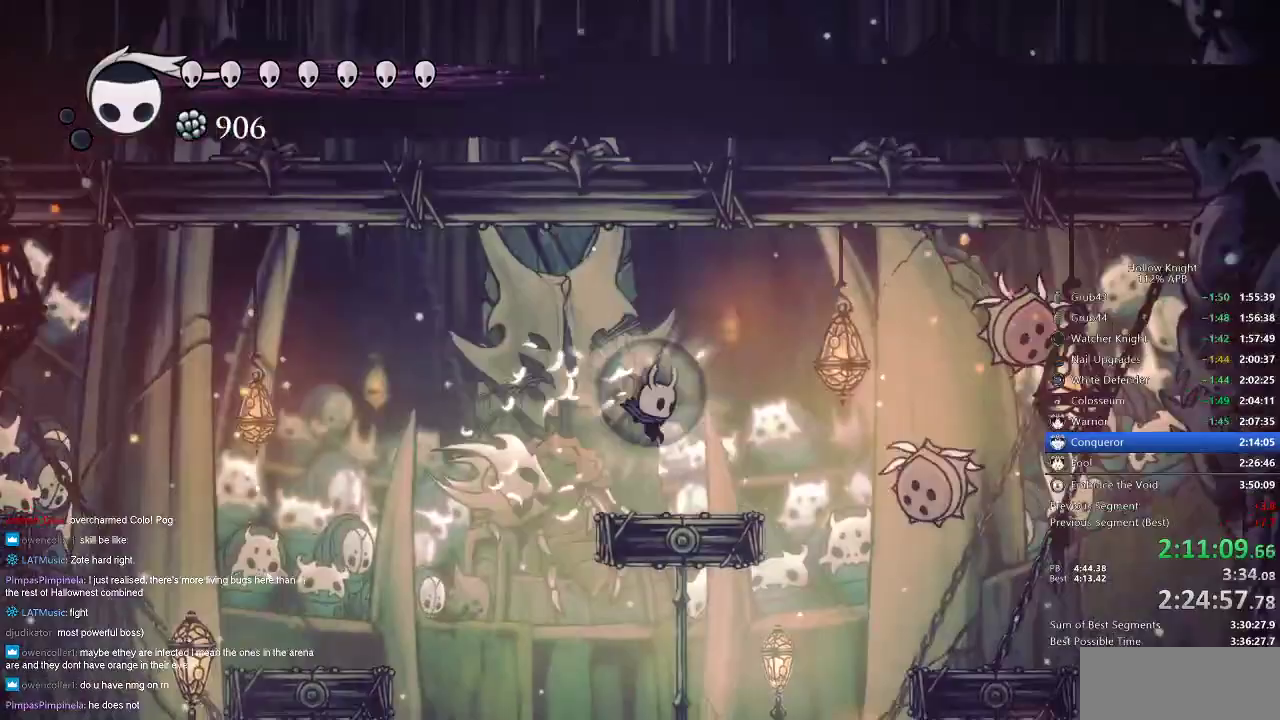
{"keys": [], "events": [[233, "nail", "up"], [233, "right", "up"]]}
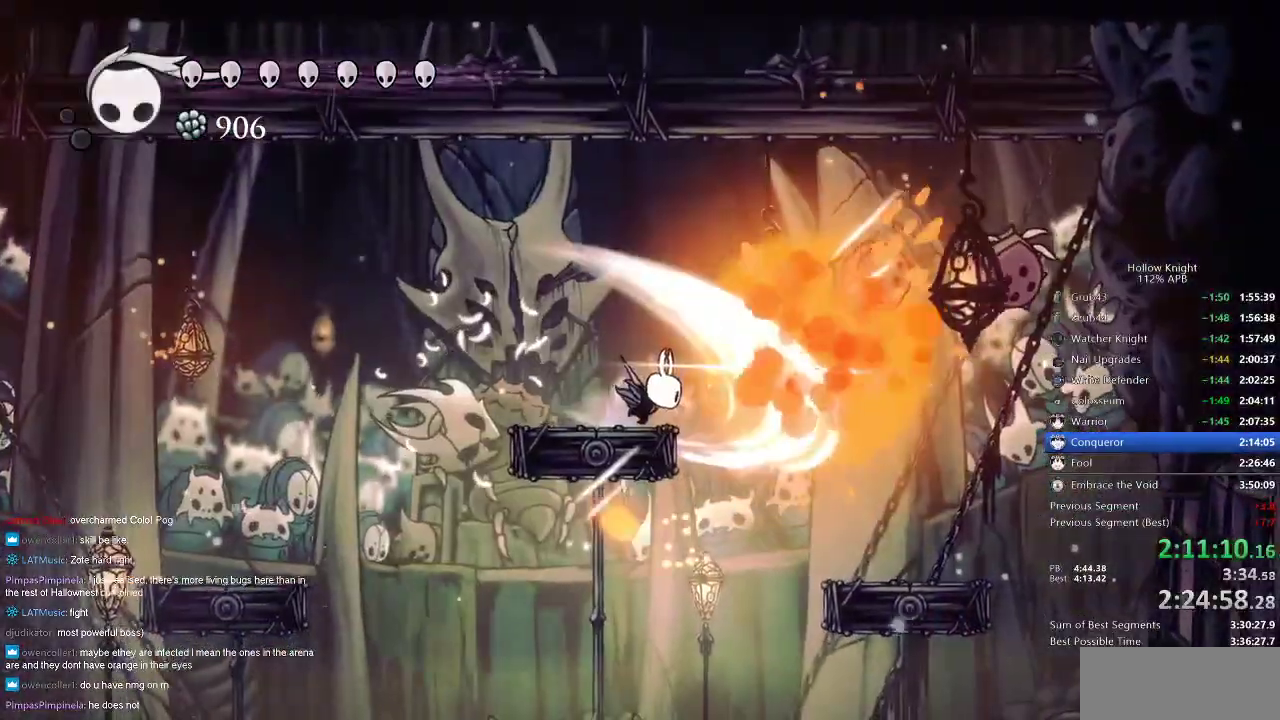
{"keys": ["nail"], "events": [[283, "spell", "down"], [383, "spell", "up"], [467, "nail", "down"]]}
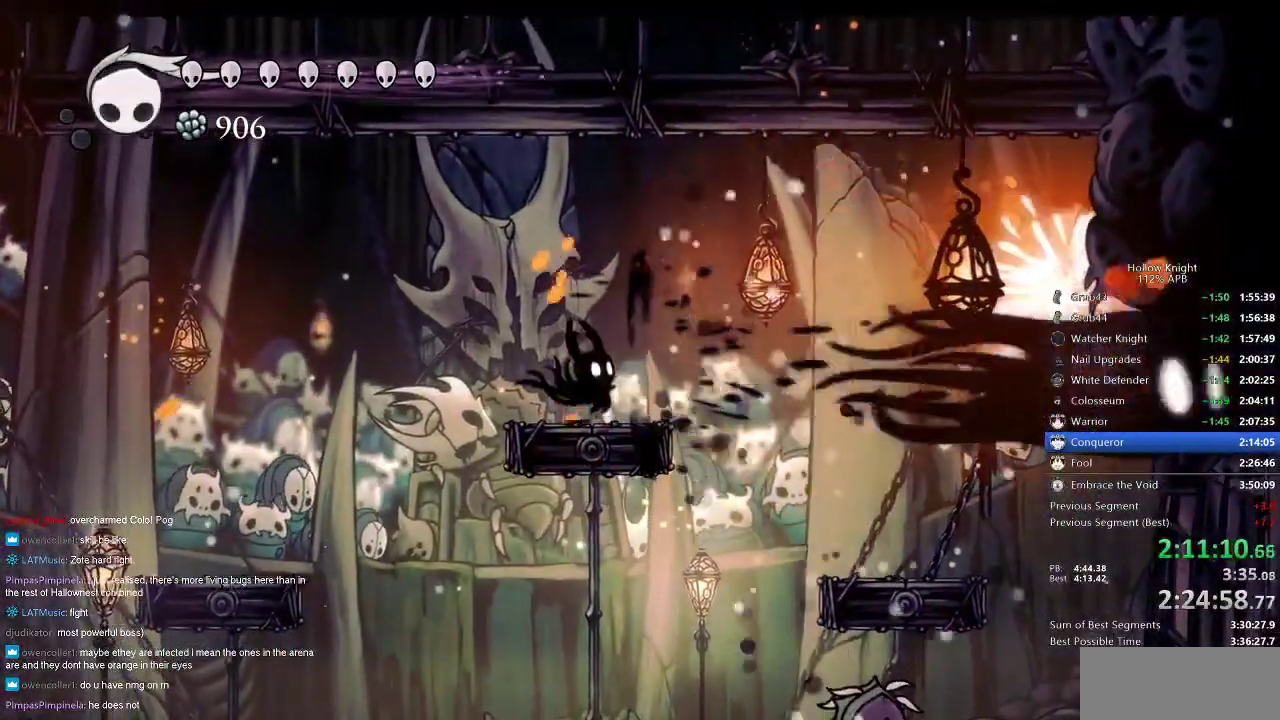
{"keys": ["nail"], "events": []}
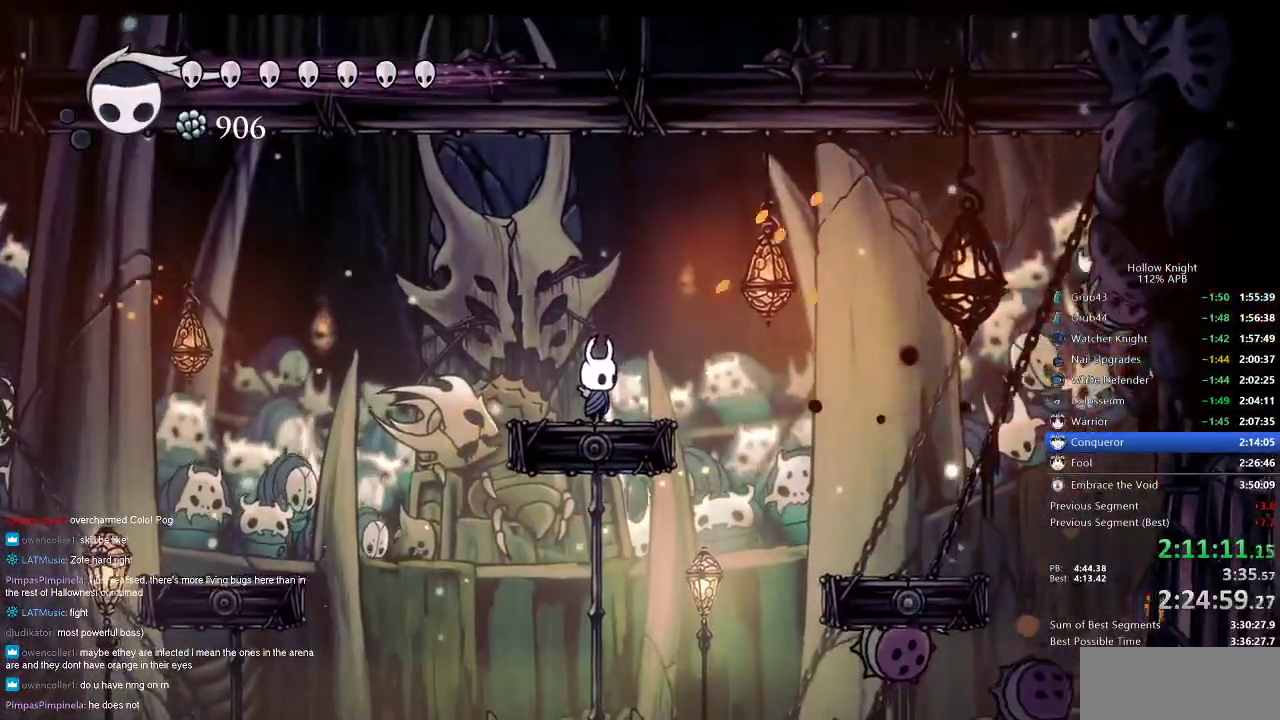
{"keys": ["spell"], "events": [[333, "nail", "up"], [467, "spell", "down"]]}
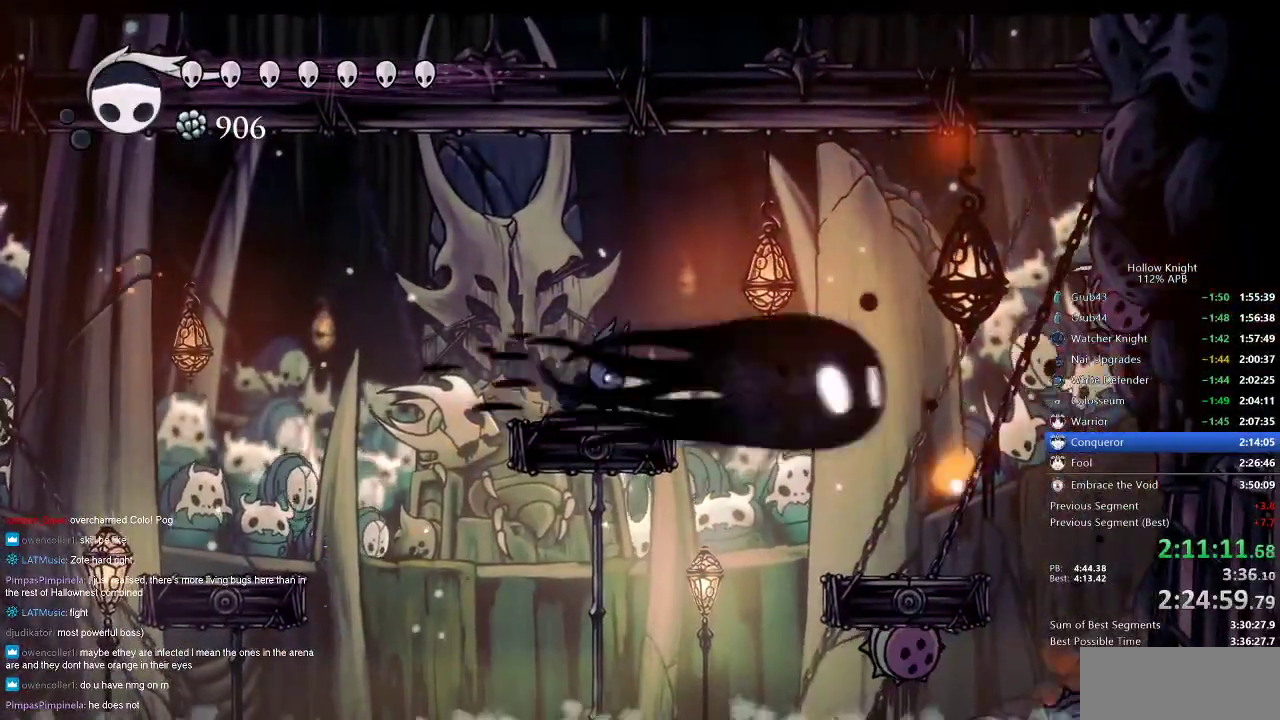
{"keys": ["nail"], "events": [[50, "spell", "up"], [167, "nail", "down"]]}
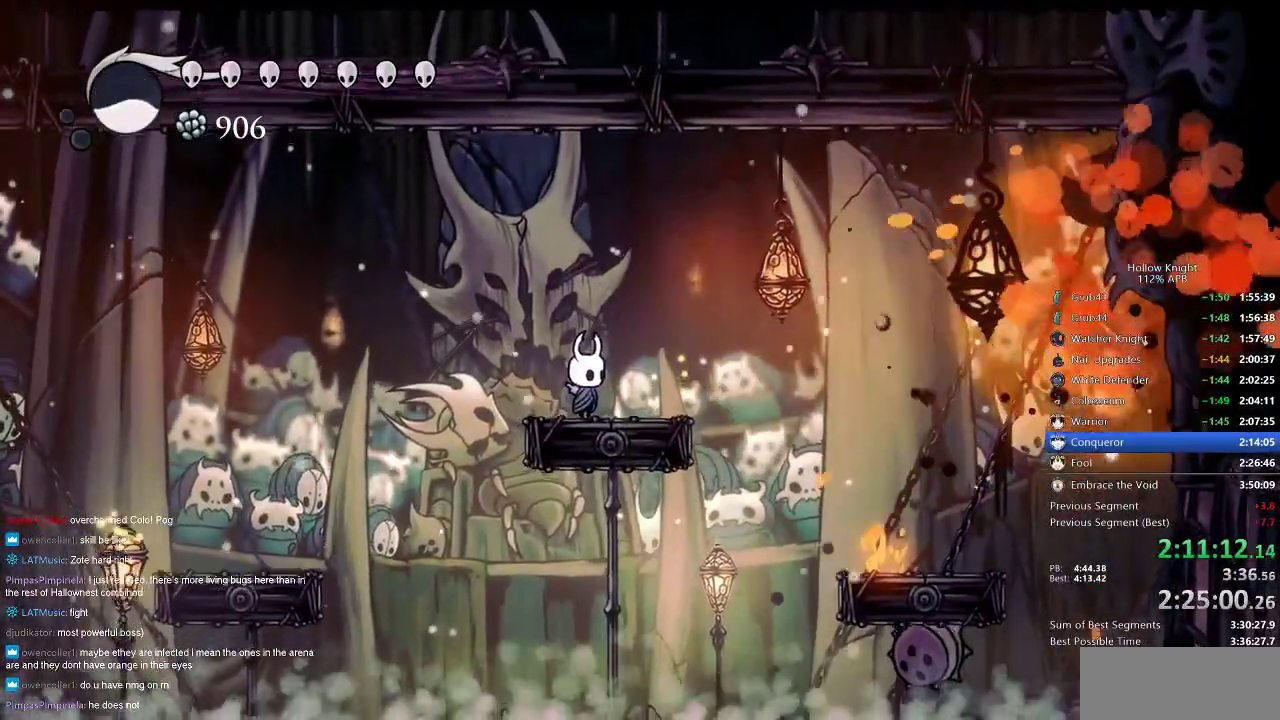
{"keys": ["nail"], "events": []}
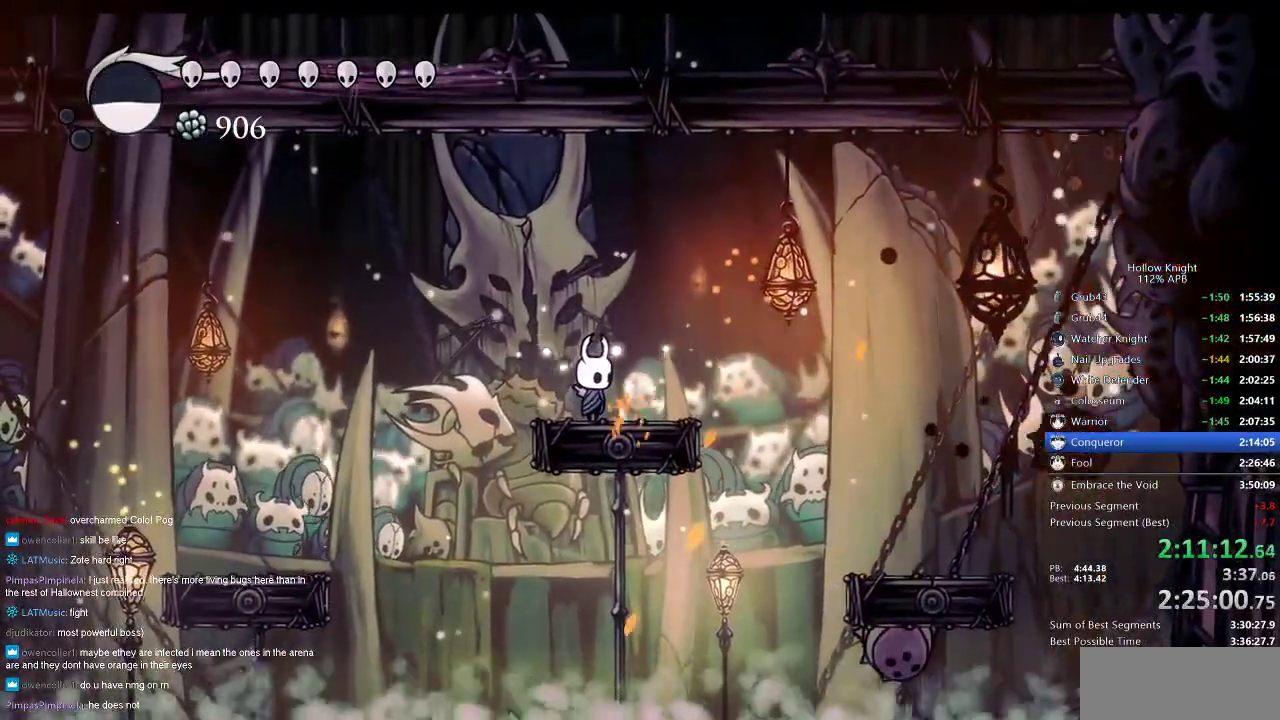
{"keys": ["nail"], "events": []}
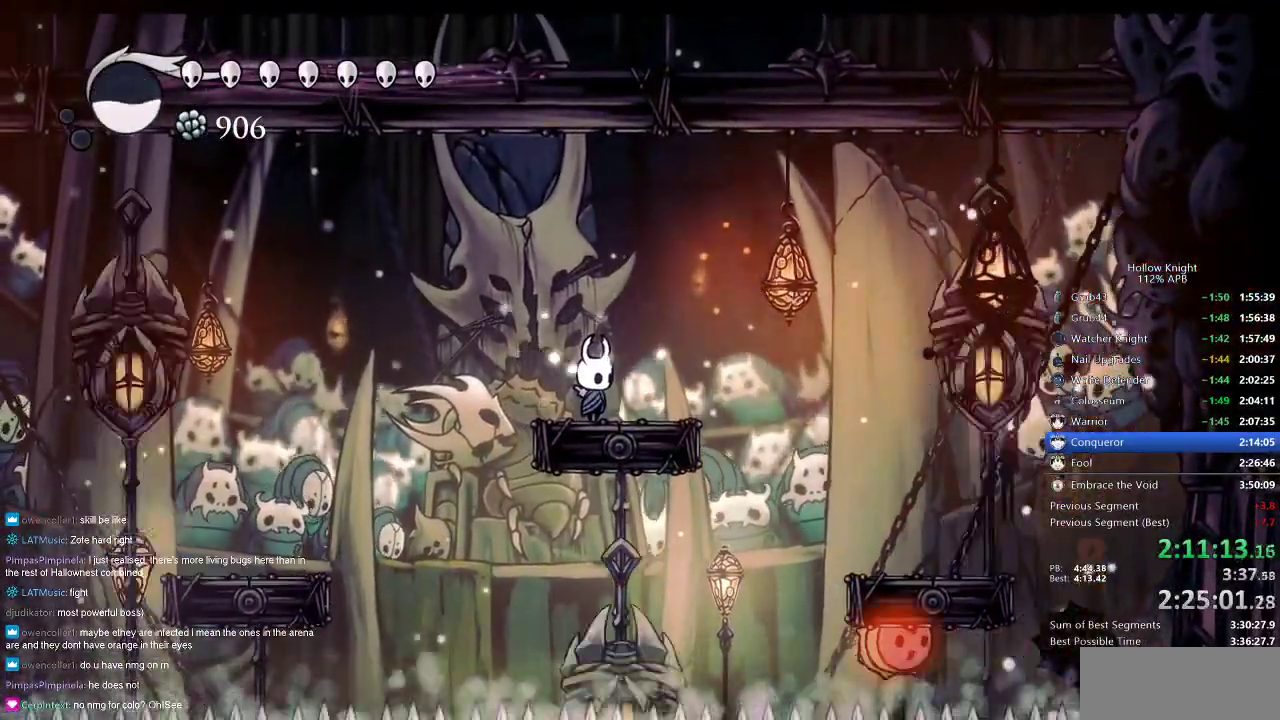
{"keys": ["nail"], "events": []}
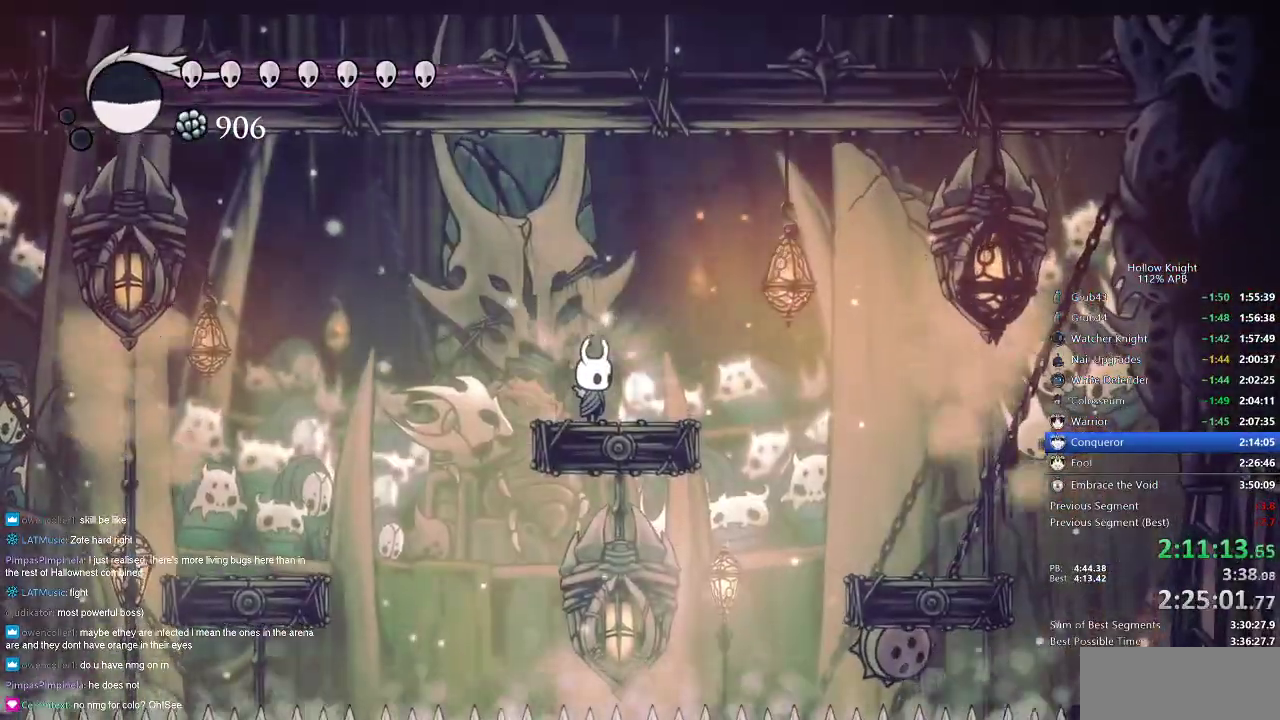
{"keys": ["nail", "right"], "events": [[483, "right", "down"]]}
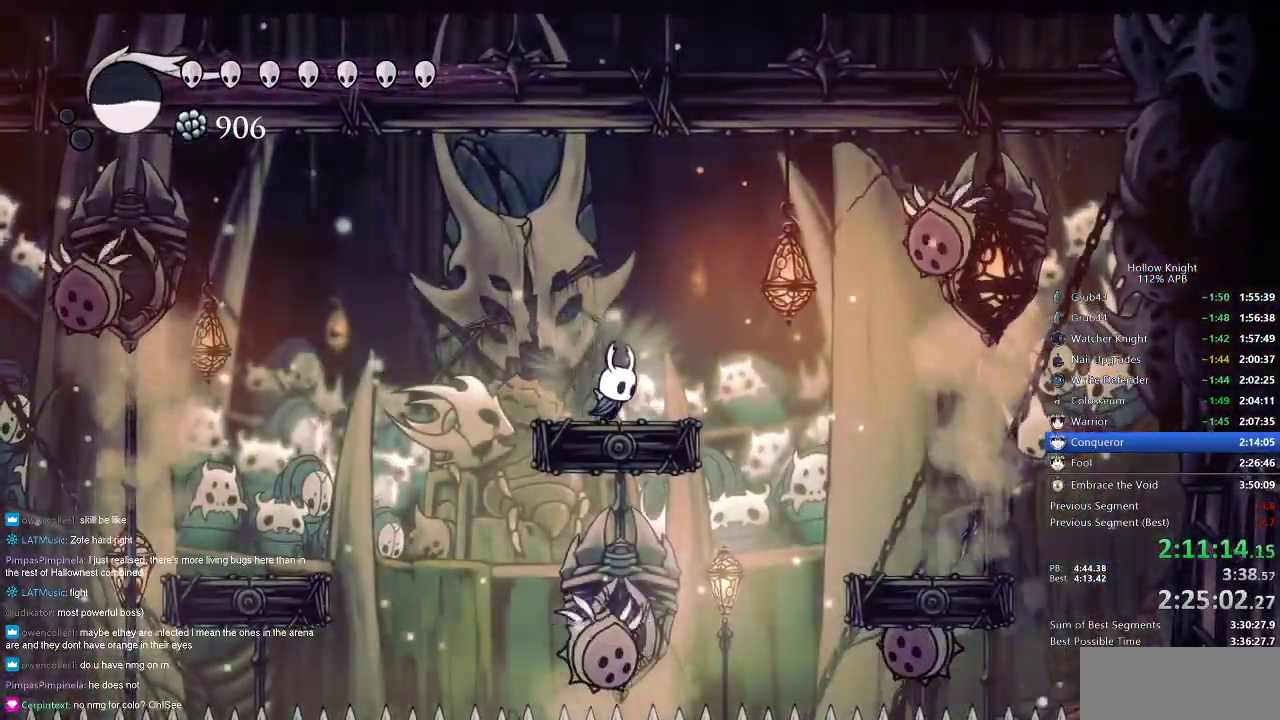
{"keys": [], "events": [[83, "jump", "down"], [283, "jump", "up"], [283, "nail", "up"], [317, "right", "up"]]}
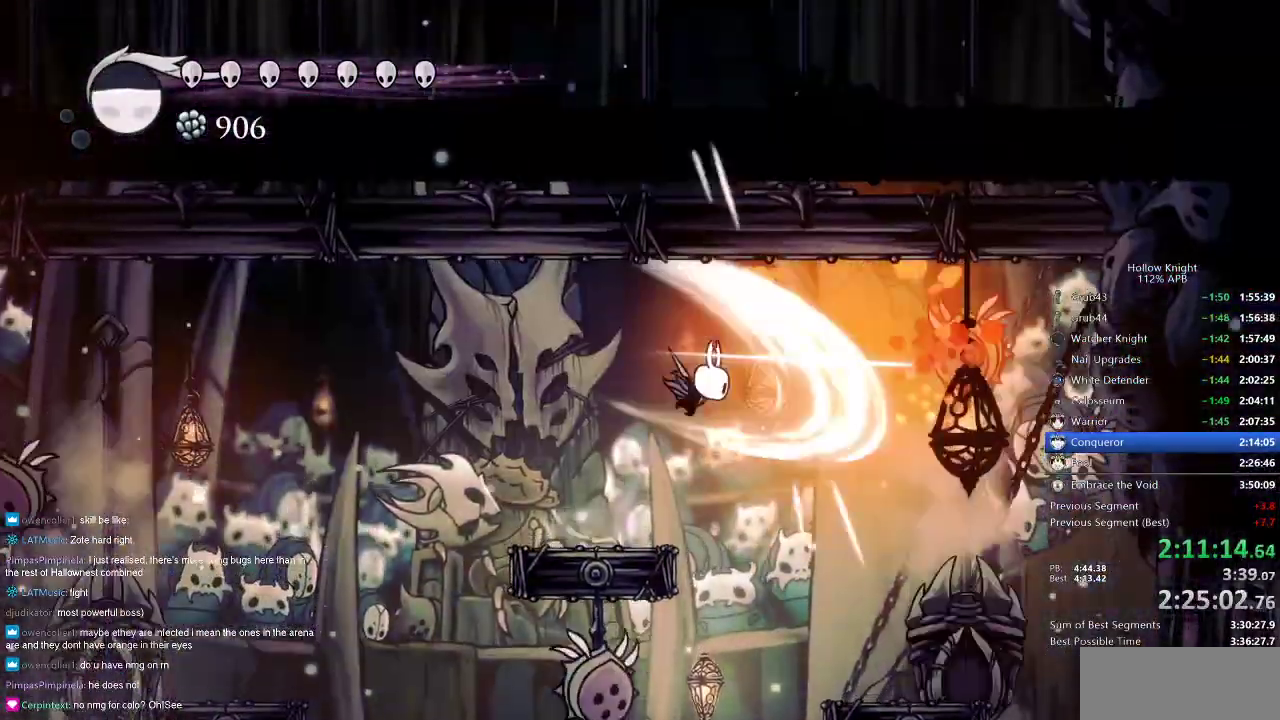
{"keys": [], "events": [[100, "left", "down"], [467, "left", "up"]]}
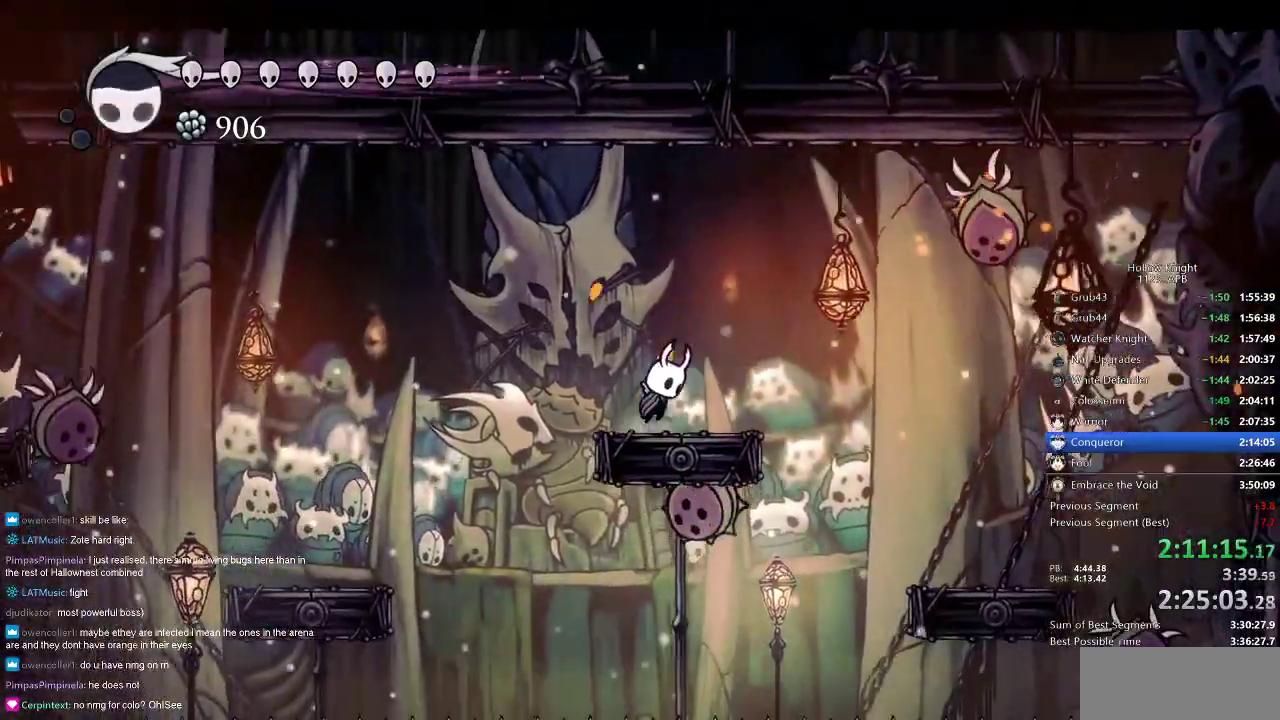
{"keys": ["nail"], "events": [[17, "jump", "down"], [17, "right", "down"], [167, "jump", "up"], [217, "right", "up"], [217, "spell", "down"], [300, "nail", "down"], [300, "spell", "up"]]}
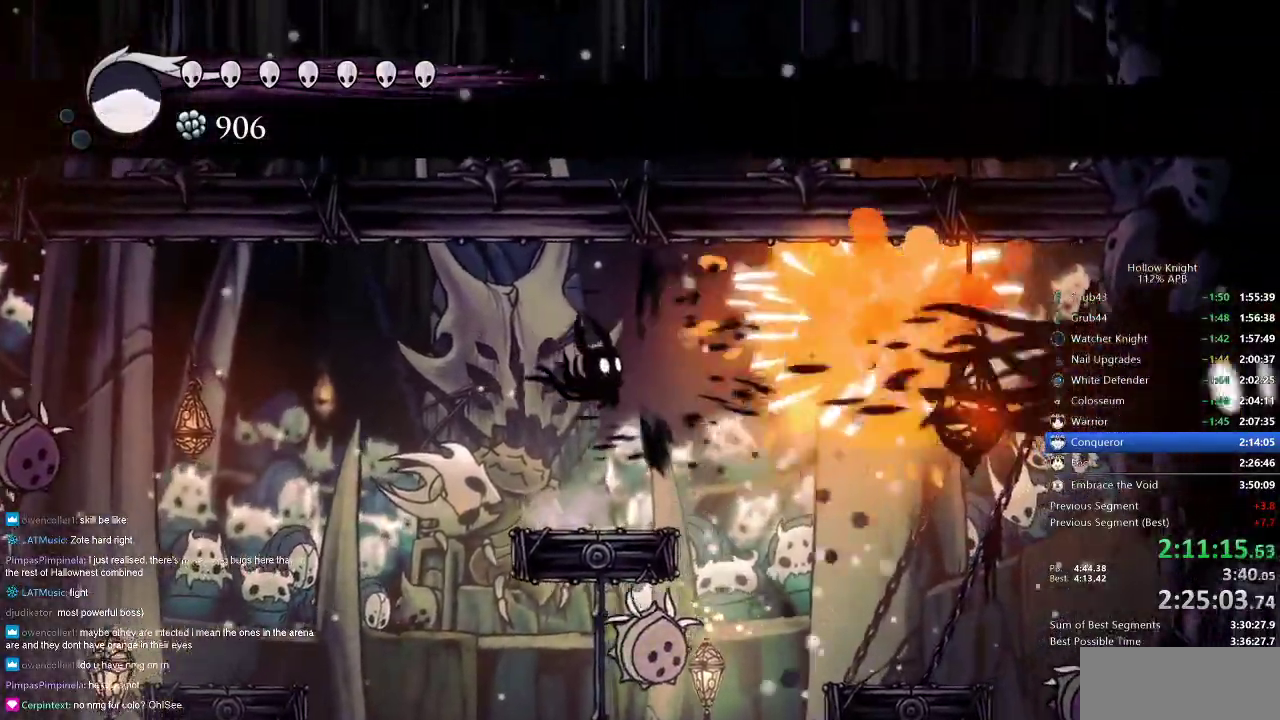
{"keys": [], "events": [[133, "nail", "up"]]}
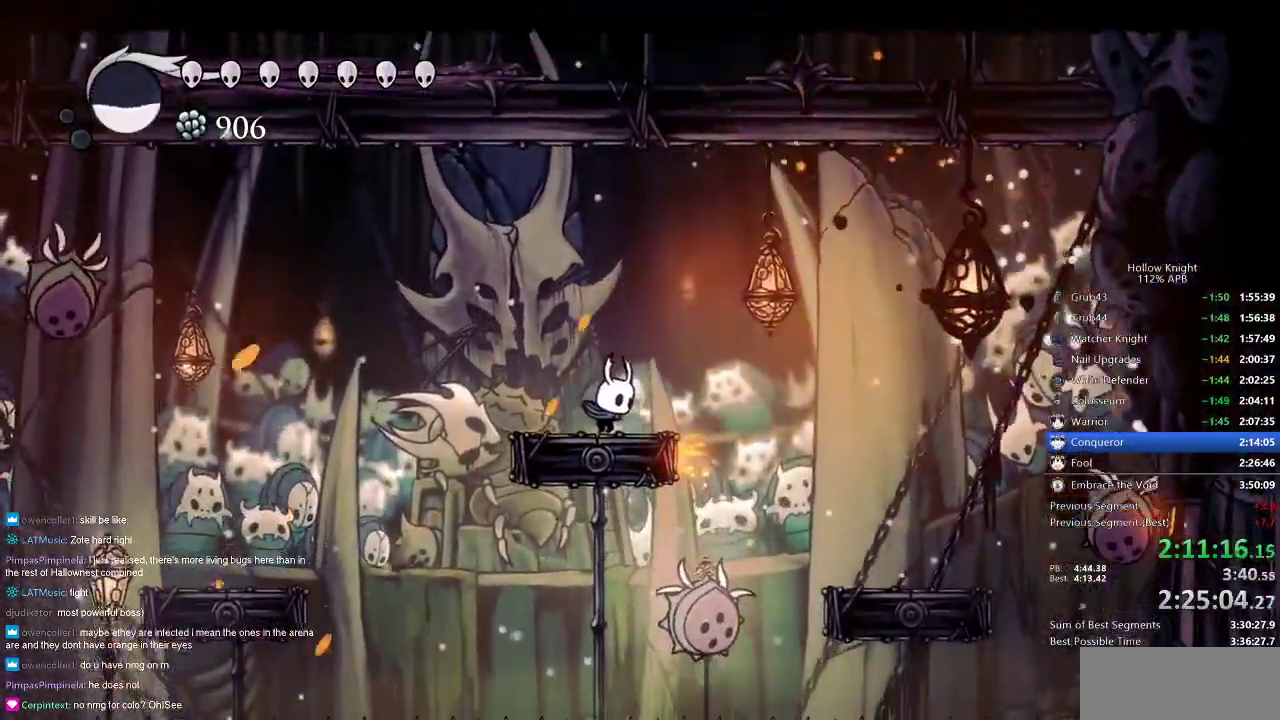
{"keys": ["nail"], "events": [[50, "left", "down"], [100, "jump", "down"], [233, "left", "up"], [283, "jump", "up"], [283, "spell", "down"], [417, "spell", "up"], [483, "nail", "down"]]}
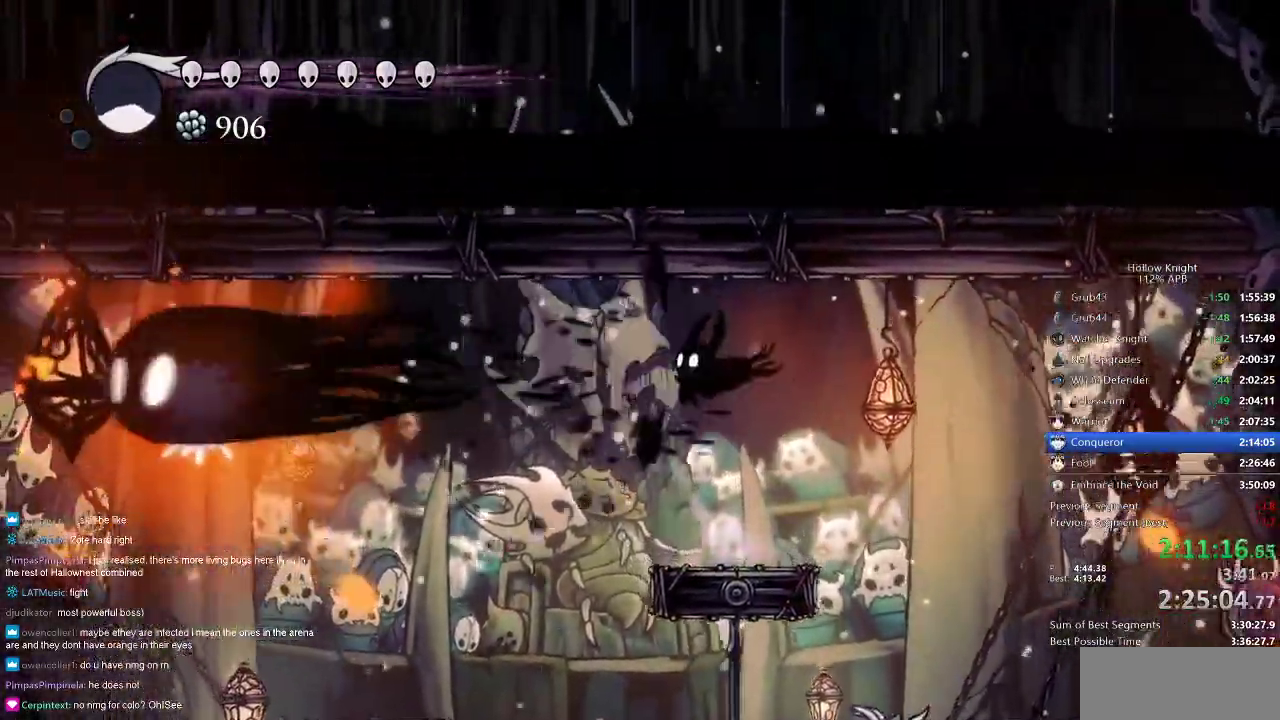
{"keys": ["nail"], "events": []}